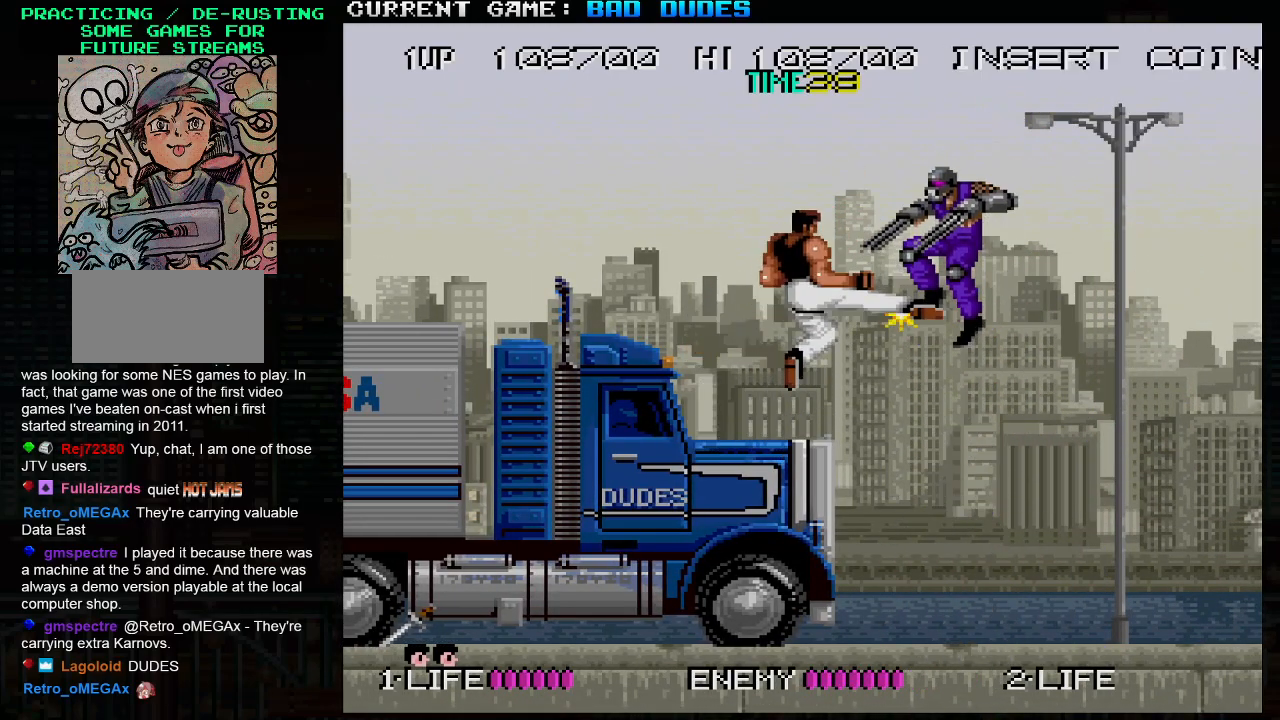
Gameplay with a controller (arcade stick); each line is a JSON object with the inputs held at the frame after it. "events" lists button and stick changes between this image and that frame as [ms after this image, input, new state], when the widget could be followed in between. Not read: L3 R3.
{"buttons": ["TRIANGLE"], "left_stick": "left", "events": [[33, "SQUARE", "up"], [67, "left_stick", "center"], [117, "left_stick", "left"]]}
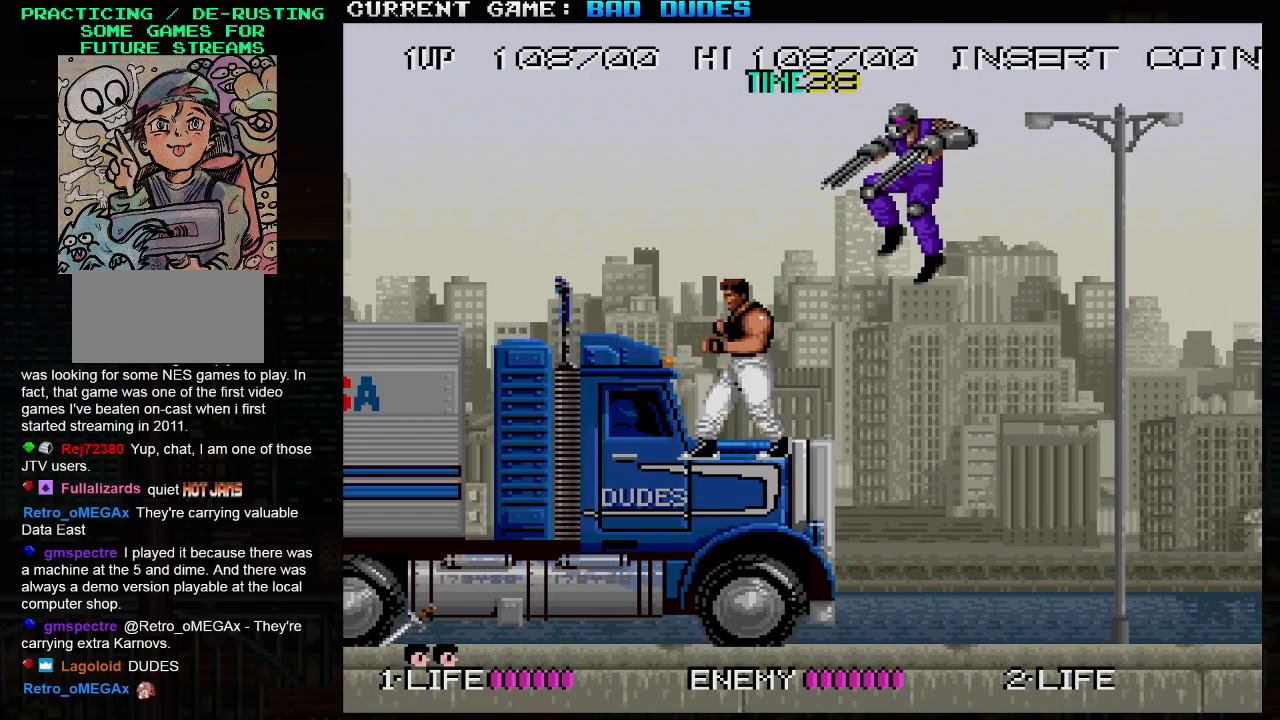
{"buttons": ["TRIANGLE"], "left_stick": "center", "events": [[150, "left_stick", "center"], [200, "left_stick", "right"], [283, "left_stick", "center"]]}
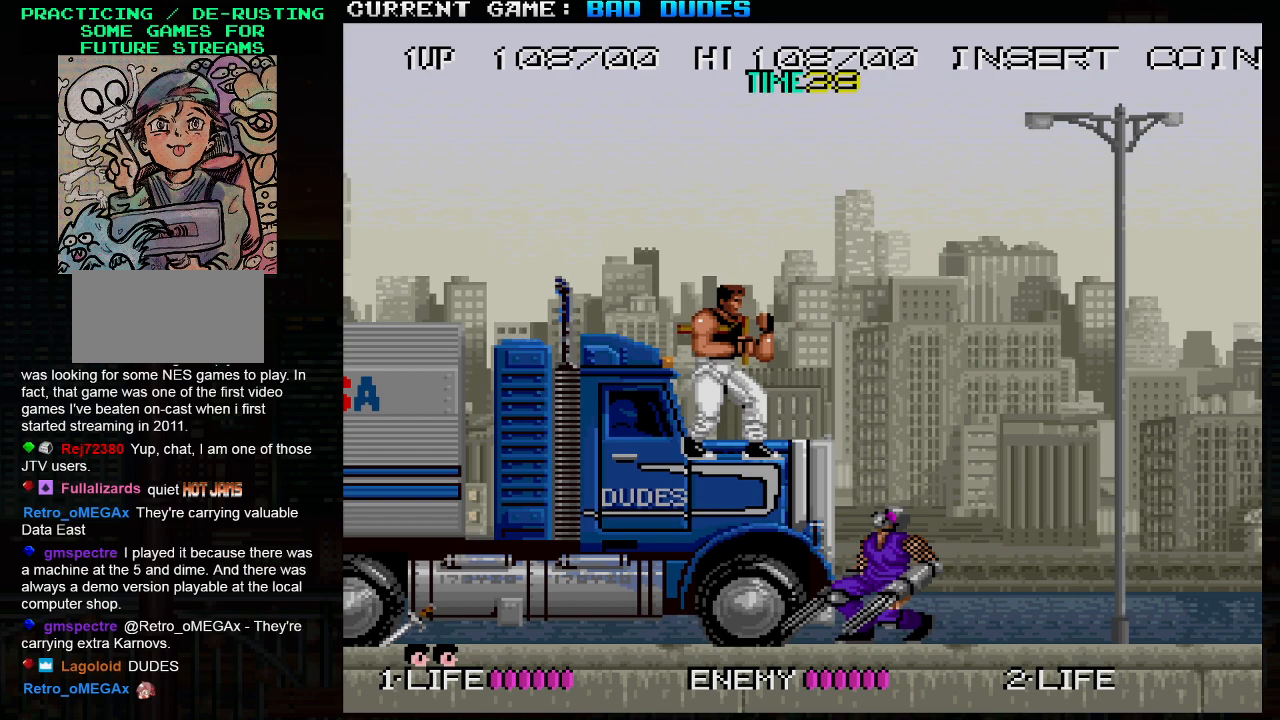
{"buttons": ["TRIANGLE"], "left_stick": "center", "events": [[283, "SQUARE", "down"], [417, "SQUARE", "up"]]}
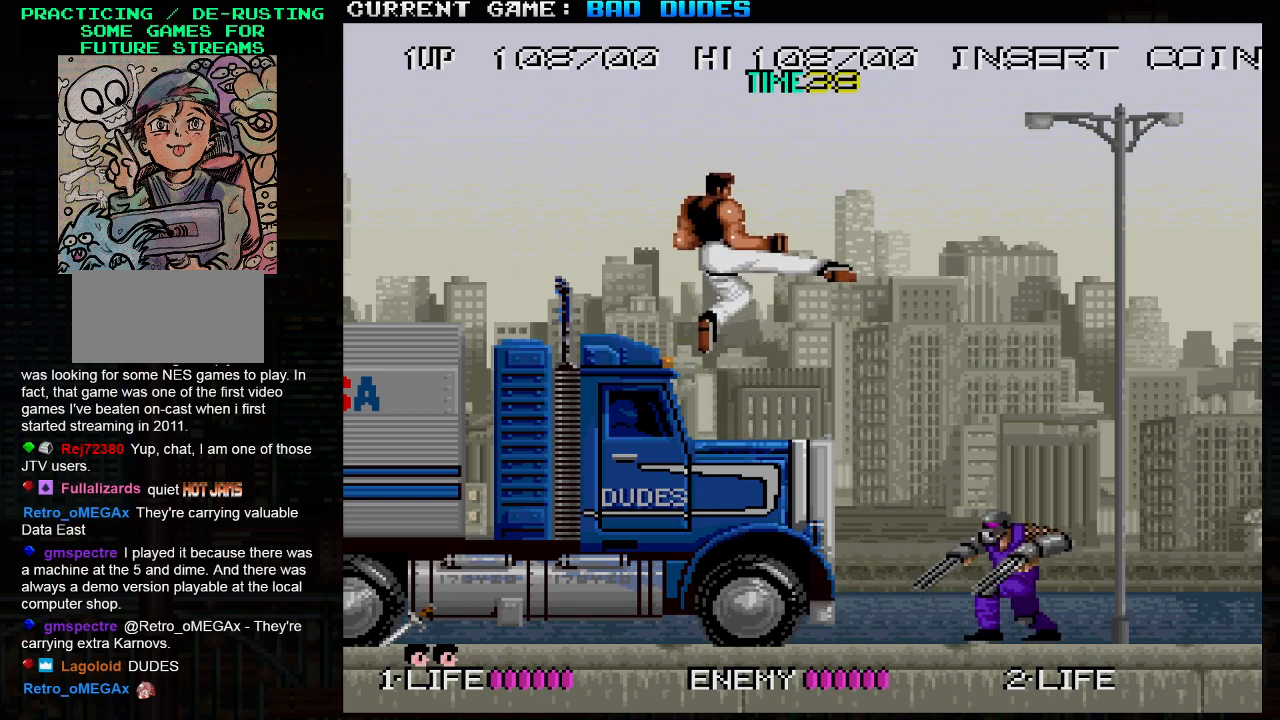
{"buttons": ["TRIANGLE"], "left_stick": "center", "events": [[133, "left_stick", "right"], [267, "left_stick", "center"]]}
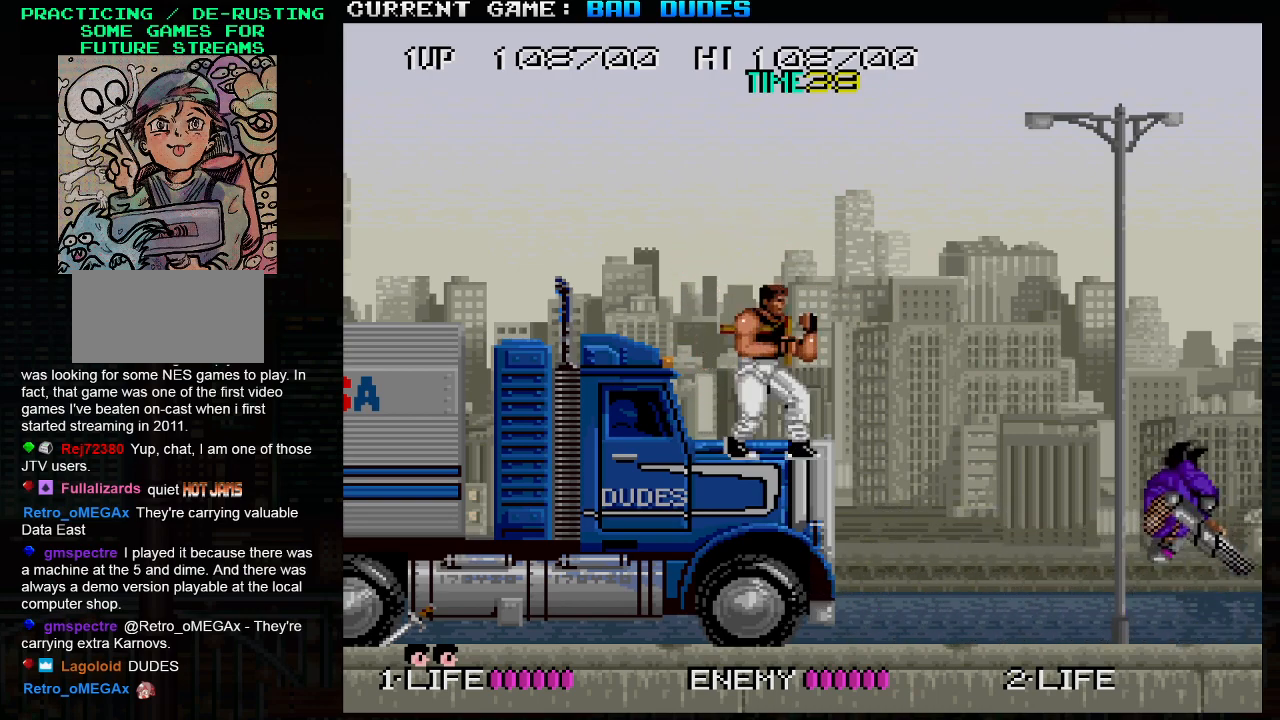
{"buttons": ["TRIANGLE"], "left_stick": "left", "events": [[233, "left_stick", "right"], [300, "SQUARE", "down"], [433, "left_stick", "left"], [467, "SQUARE", "up"]]}
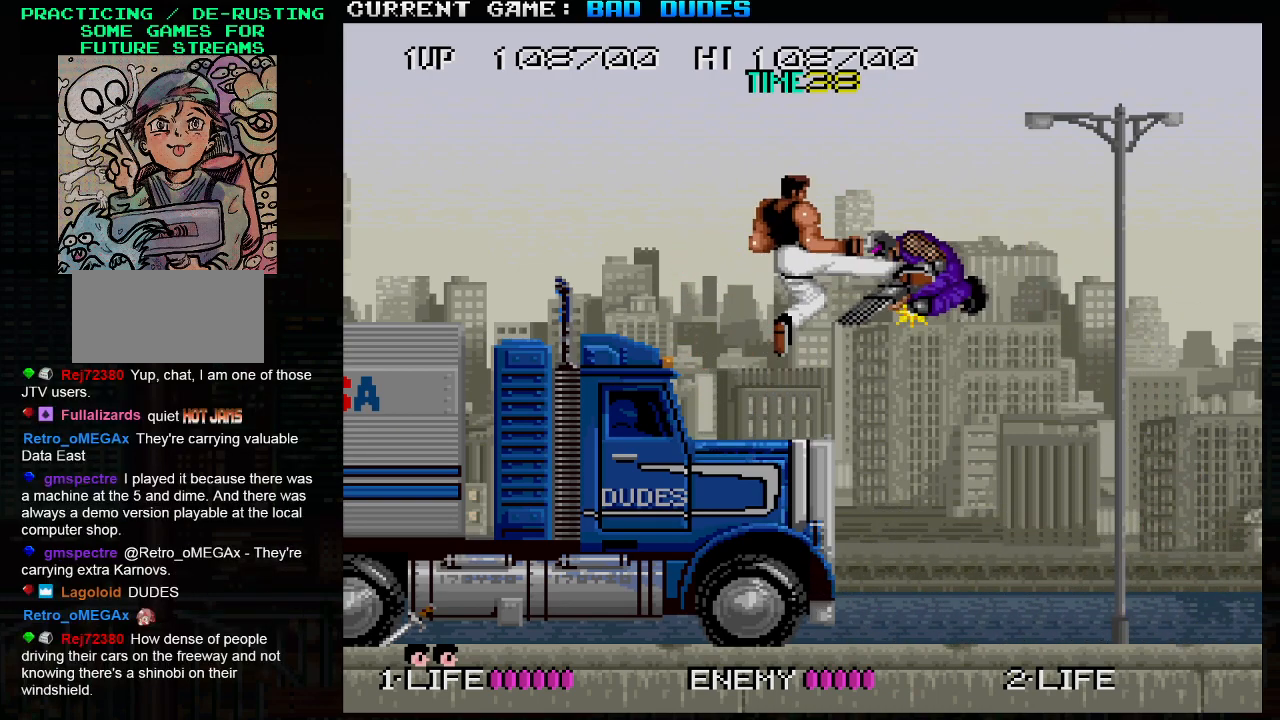
{"buttons": ["TRIANGLE"], "left_stick": "up", "events": [[383, "TRIANGLE", "up"], [450, "left_stick", "up"], [500, "TRIANGLE", "down"]]}
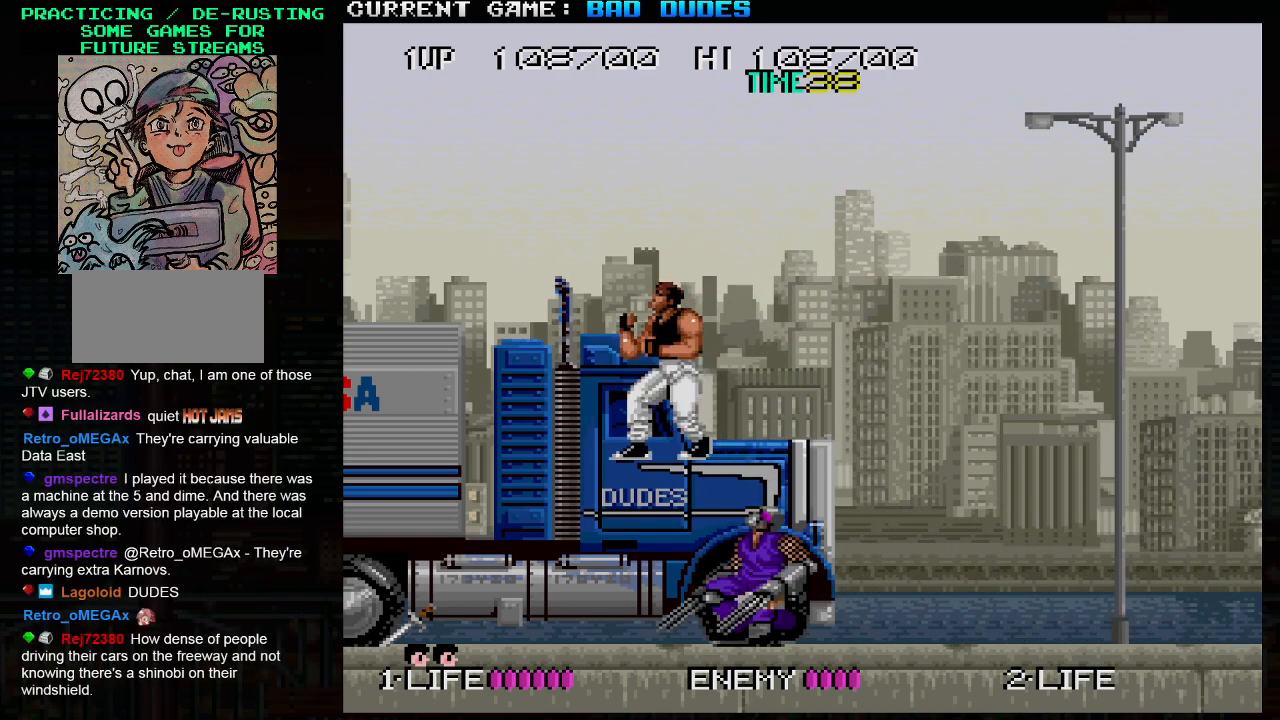
{"buttons": [], "left_stick": "left", "events": [[67, "TRIANGLE", "up"], [117, "TRIANGLE", "down"], [133, "left_stick", "up-left"], [233, "TRIANGLE", "up"], [300, "left_stick", "left"]]}
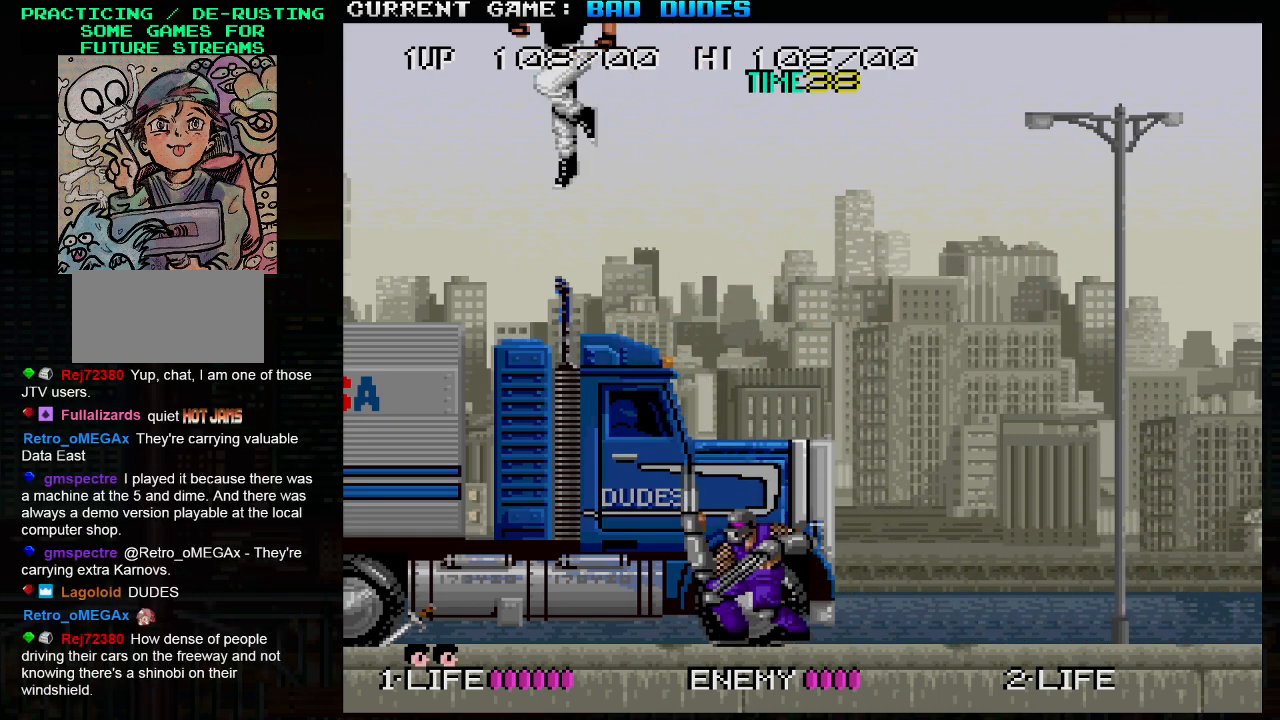
{"buttons": [], "left_stick": "center", "events": [[283, "left_stick", "center"], [333, "left_stick", "right"], [483, "left_stick", "center"]]}
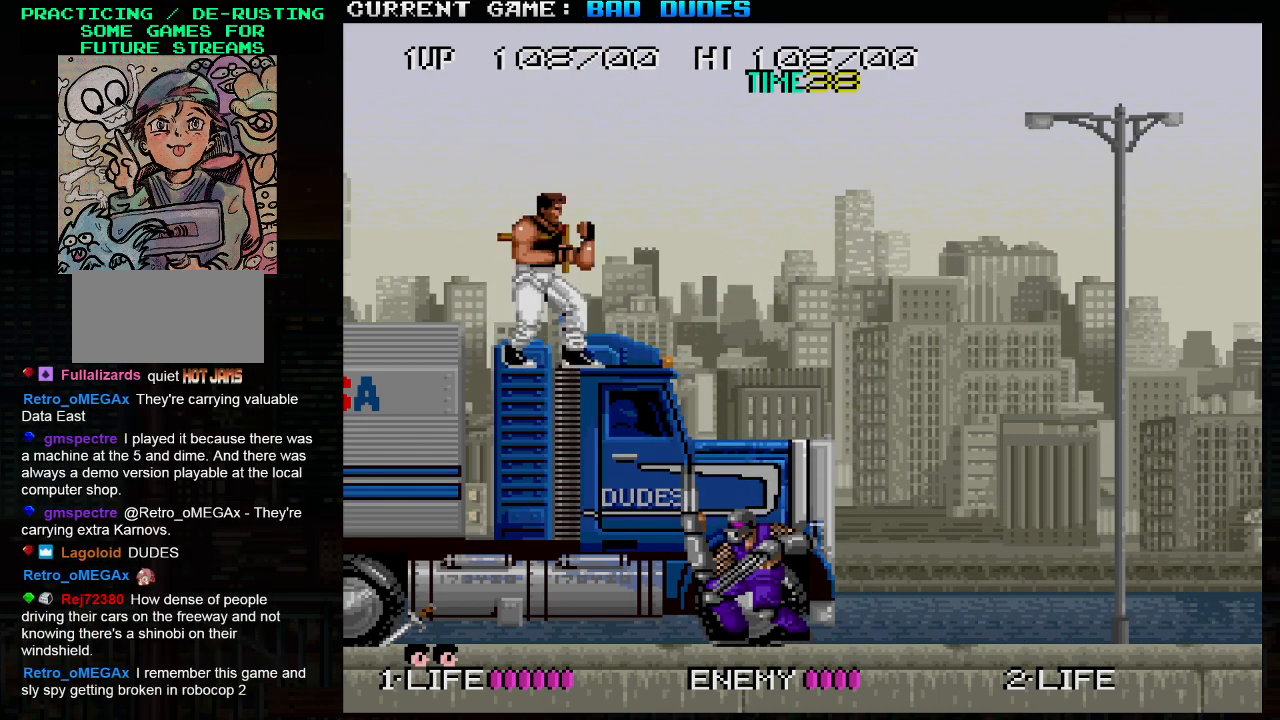
{"buttons": [], "left_stick": "center", "events": []}
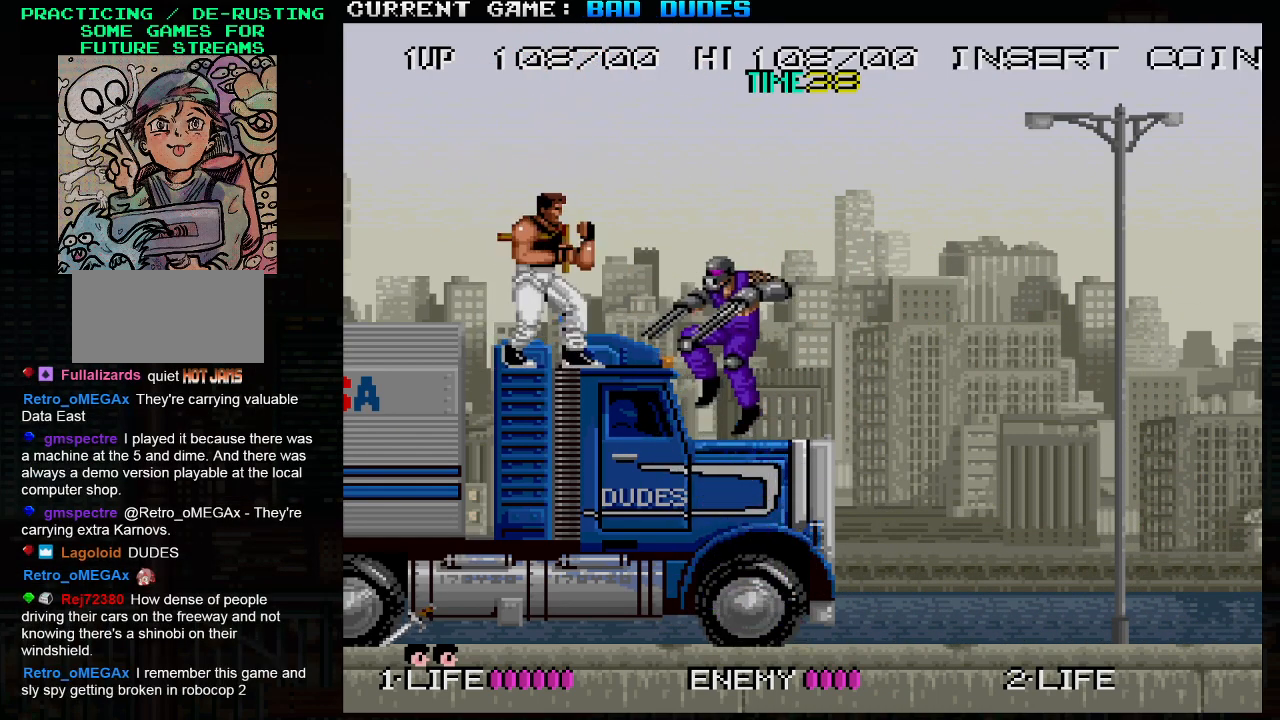
{"buttons": [], "left_stick": "left", "events": [[17, "SQUARE", "down"], [17, "TRIANGLE", "down"], [67, "left_stick", "right"], [83, "SQUARE", "up"], [83, "TRIANGLE", "up"], [150, "SQUARE", "down"], [150, "TRIANGLE", "down"], [200, "left_stick", "center"], [217, "SQUARE", "up"], [217, "TRIANGLE", "up"], [250, "left_stick", "left"]]}
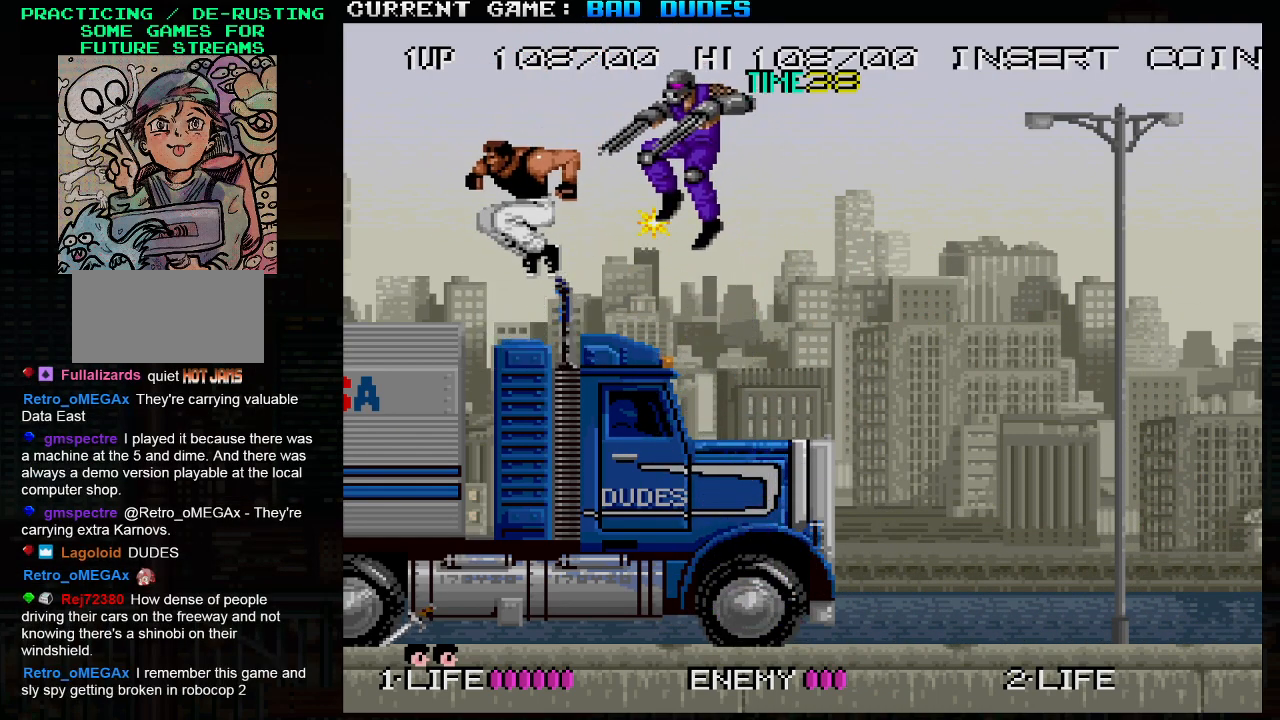
{"buttons": [], "left_stick": "up-left", "events": [[200, "left_stick", "up-left"], [233, "TRIANGLE", "down"], [333, "TRIANGLE", "up"], [383, "TRIANGLE", "down"], [500, "TRIANGLE", "up"]]}
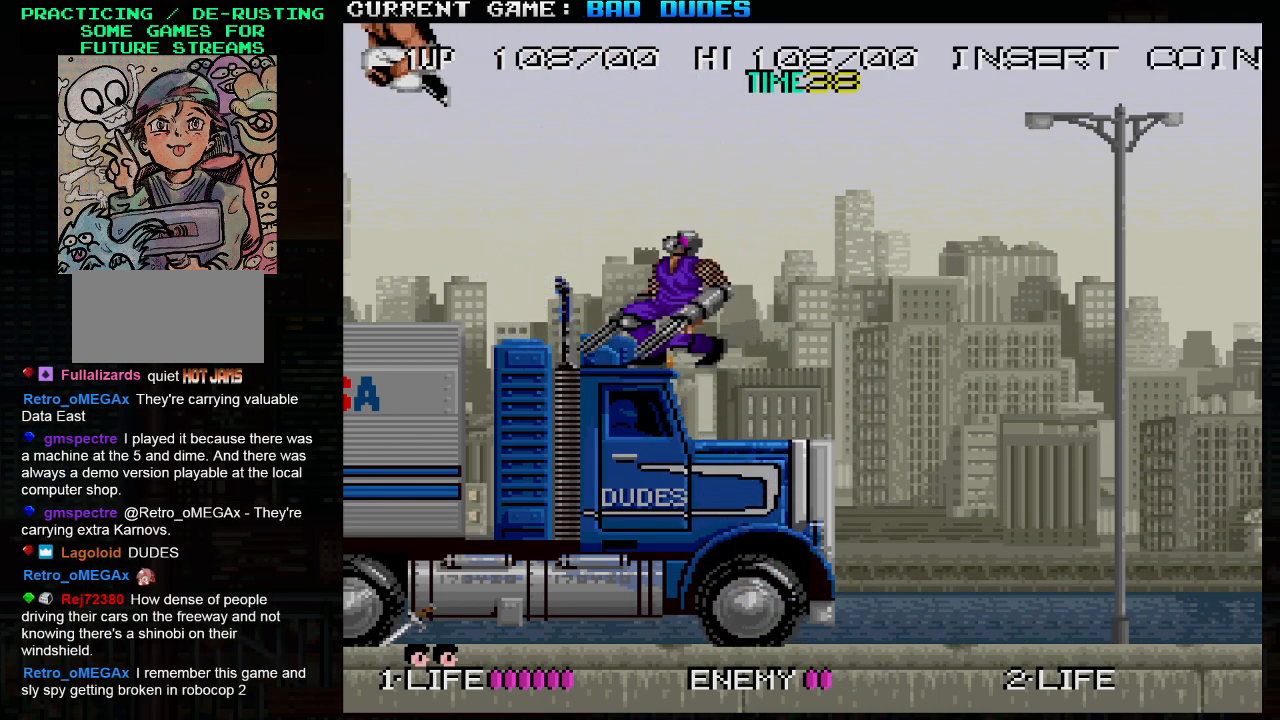
{"buttons": [], "left_stick": "center", "events": [[250, "left_stick", "left"], [383, "left_stick", "center"]]}
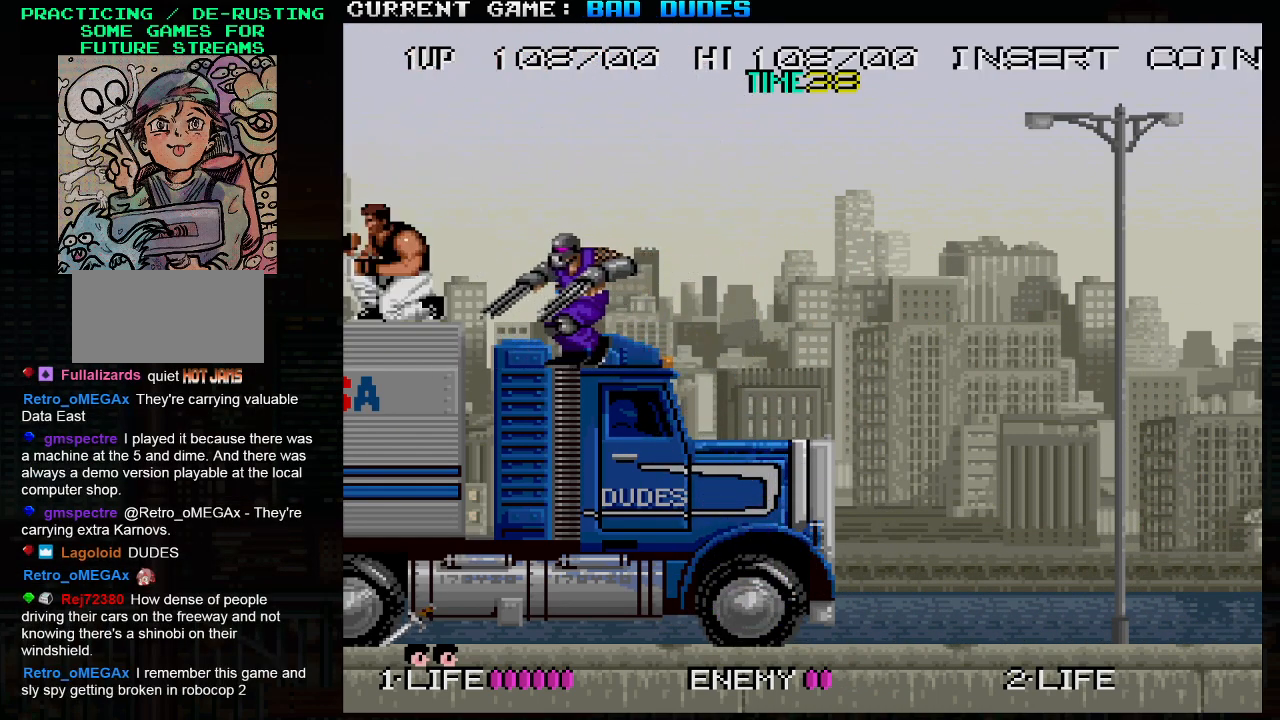
{"buttons": [], "left_stick": "up-left", "events": [[50, "left_stick", "up-right"], [100, "TRIANGLE", "down"], [150, "TRIANGLE", "up"], [217, "TRIANGLE", "down"], [300, "TRIANGLE", "up"], [500, "left_stick", "up-left"]]}
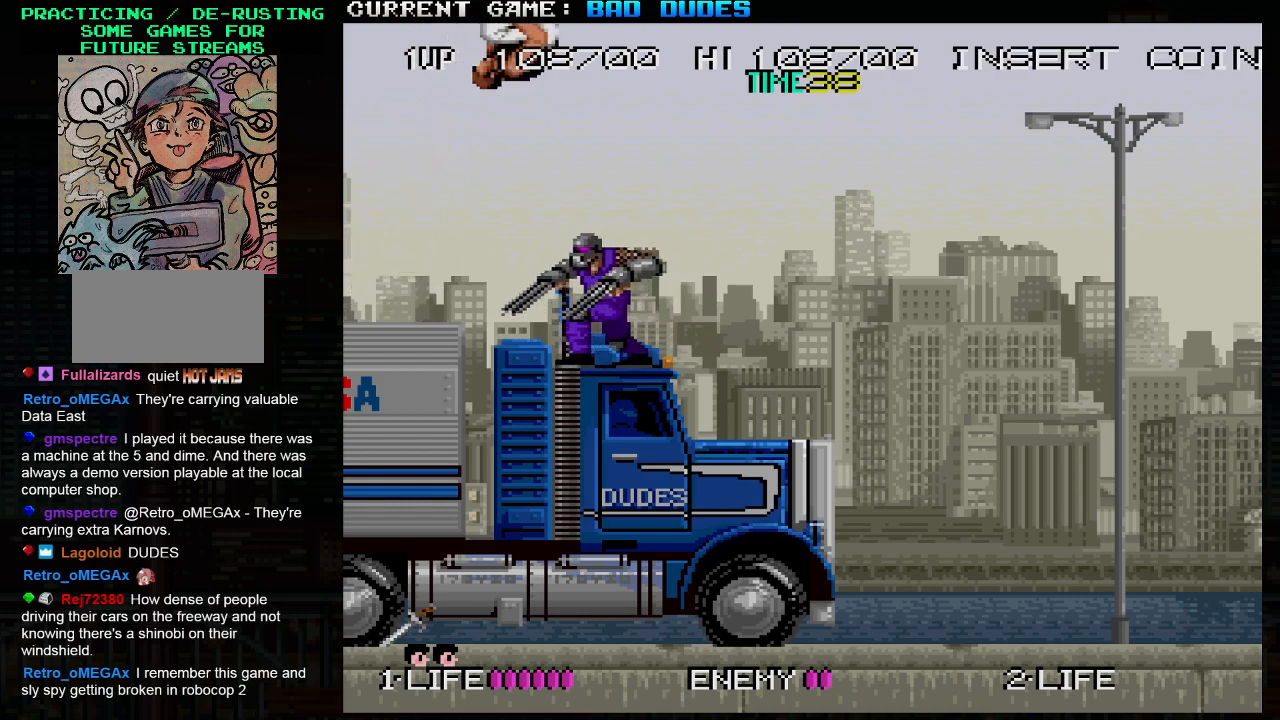
{"buttons": [], "left_stick": "up-right", "events": [[400, "left_stick", "up-right"], [433, "TRIANGLE", "down"], [500, "TRIANGLE", "up"]]}
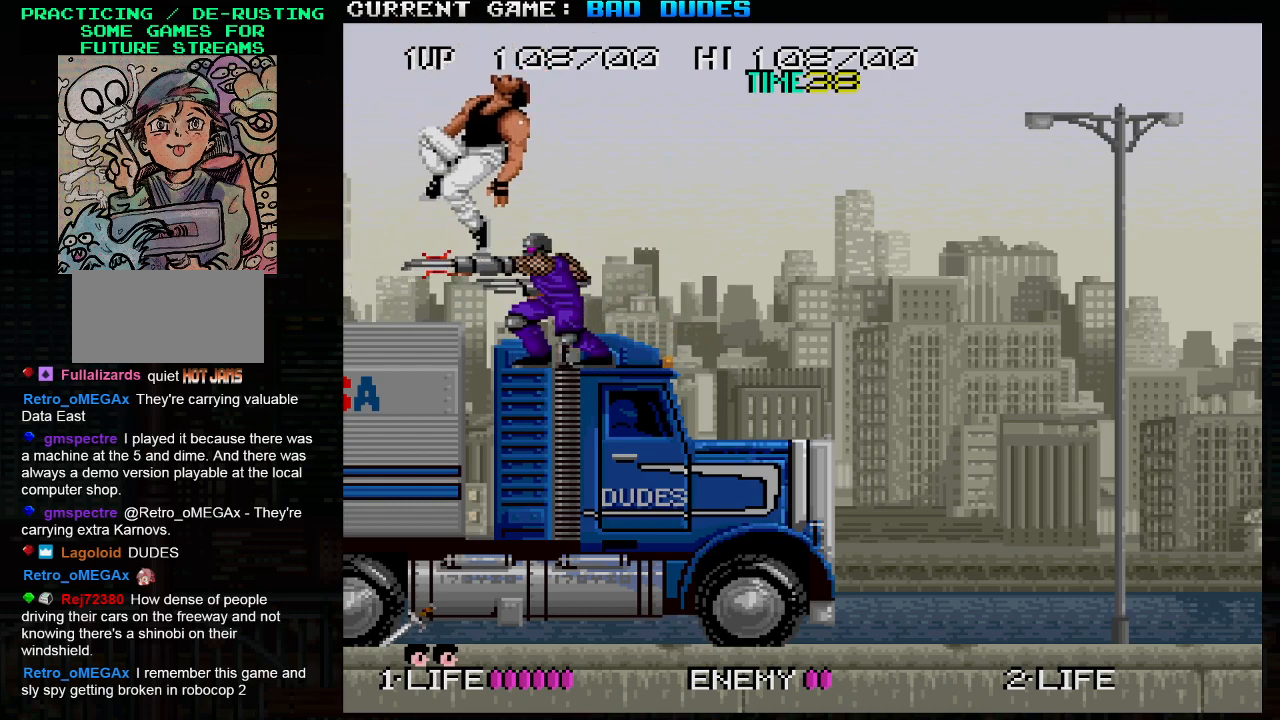
{"buttons": [], "left_stick": "up-right", "events": [[67, "TRIANGLE", "down"], [167, "TRIANGLE", "up"]]}
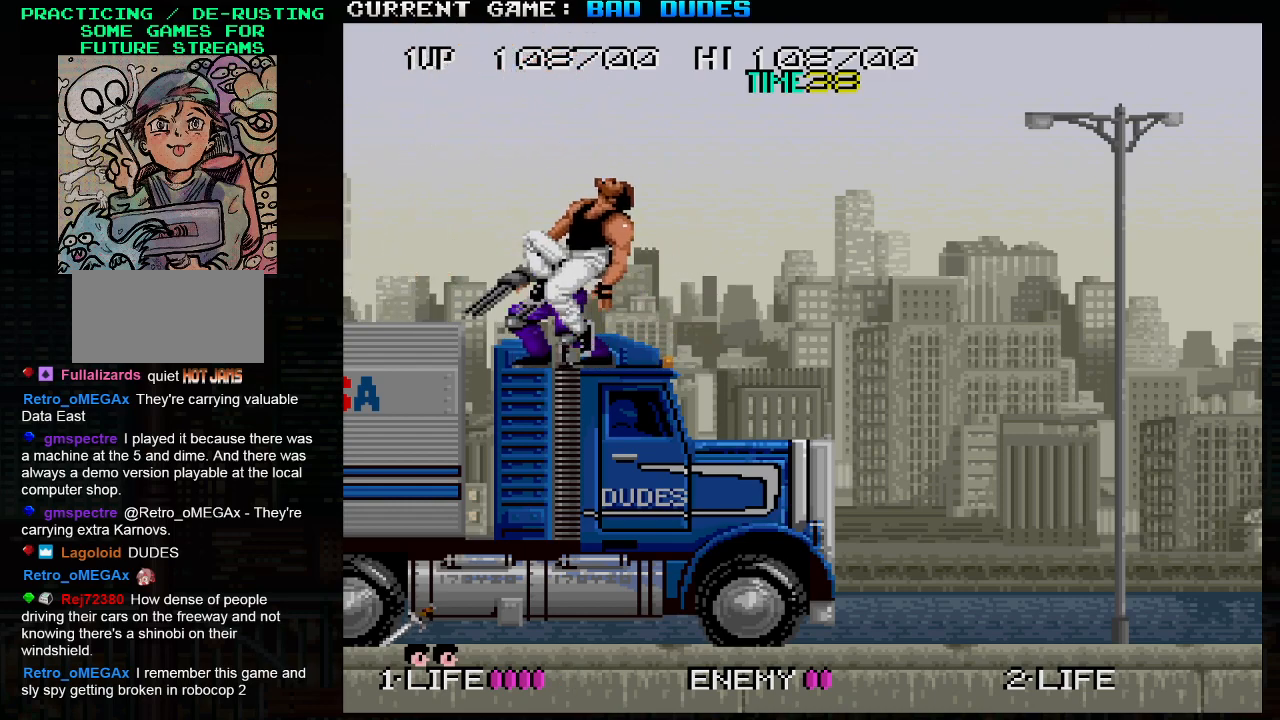
{"buttons": [], "left_stick": "right", "events": [[17, "left_stick", "right"], [317, "left_stick", "left"], [333, "SQUARE", "down"], [333, "TRIANGLE", "down"], [383, "TRIANGLE", "up"], [400, "SQUARE", "up"], [500, "left_stick", "right"]]}
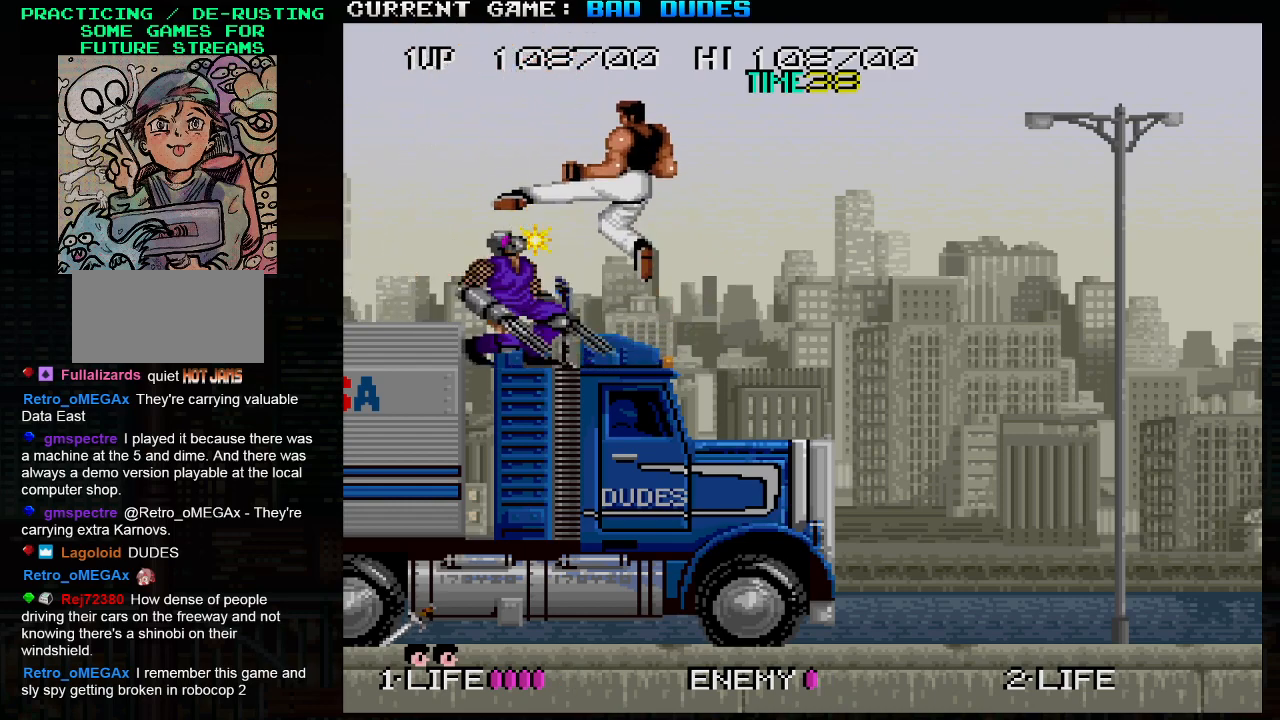
{"buttons": [], "left_stick": "right", "events": []}
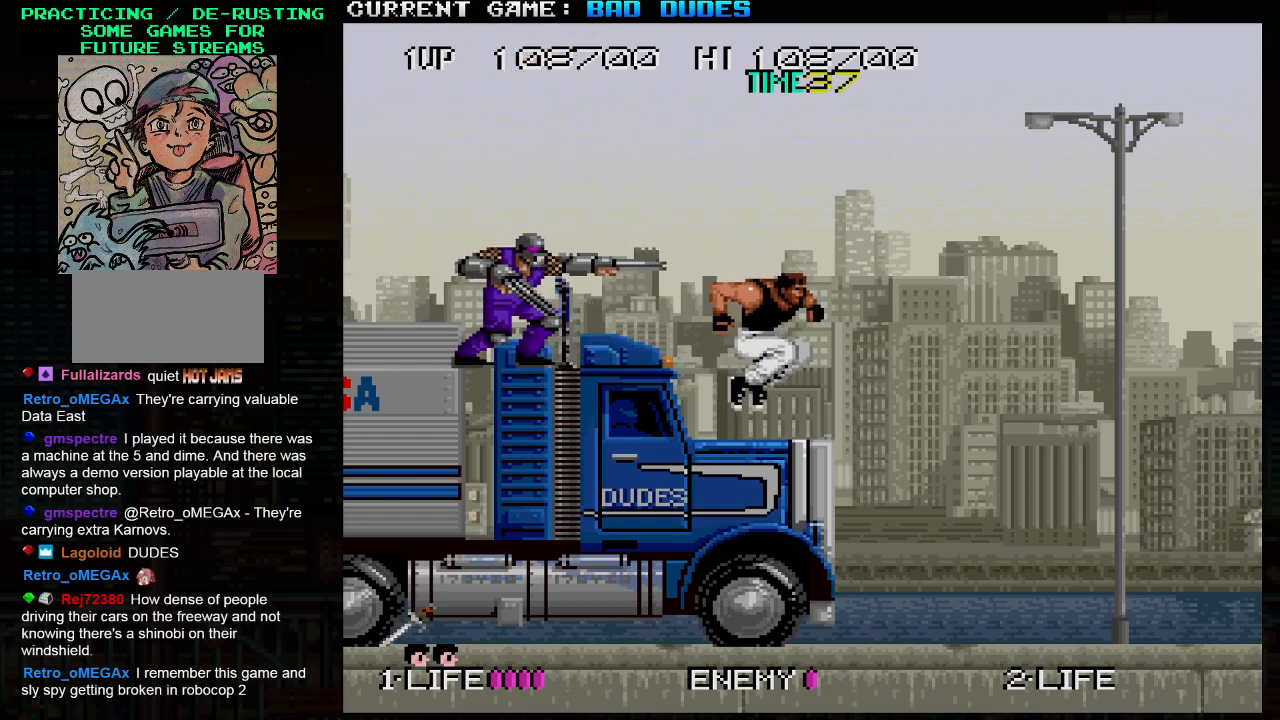
{"buttons": [], "left_stick": "center", "events": [[100, "left_stick", "left"], [150, "SQUARE", "down"], [217, "SQUARE", "up"], [300, "SQUARE", "down"], [367, "SQUARE", "up"], [383, "left_stick", "center"], [417, "SQUARE", "down"], [483, "SQUARE", "up"]]}
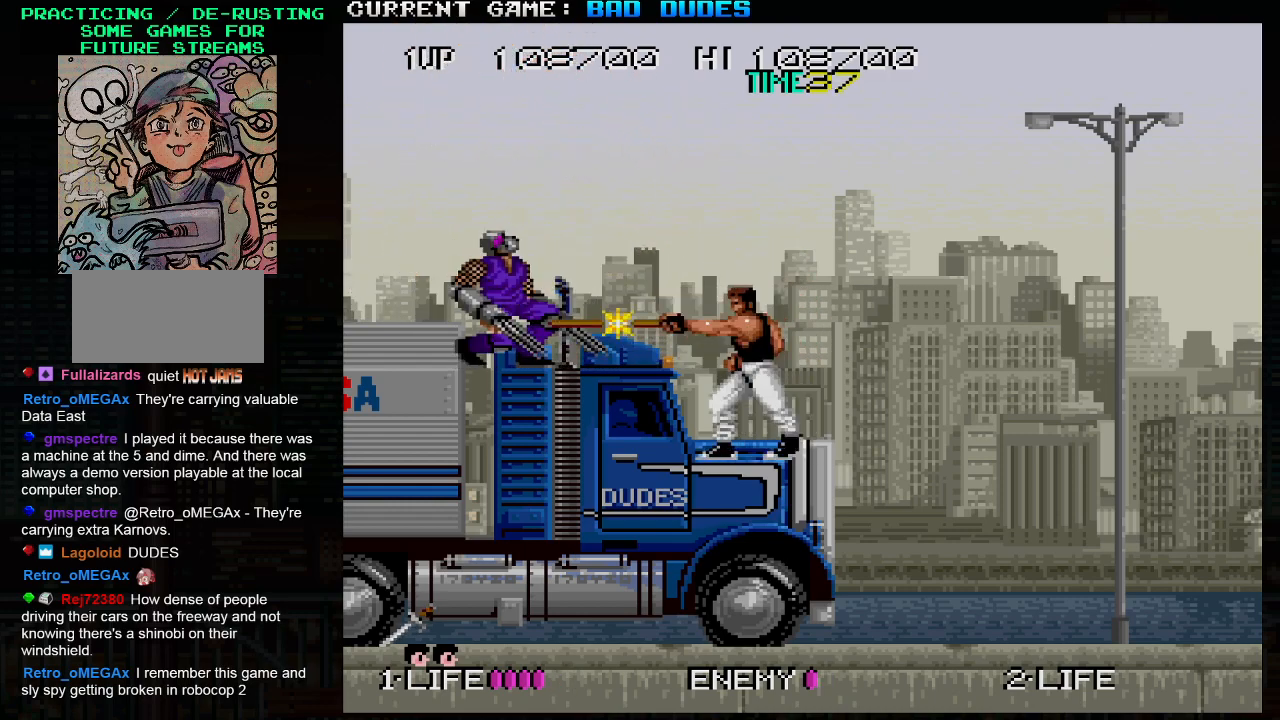
{"buttons": [], "left_stick": "center", "events": [[17, "SQUARE", "down"], [50, "SQUARE", "up"], [100, "SQUARE", "down"], [167, "SQUARE", "up"], [217, "SQUARE", "down"], [233, "SQUARE", "up"], [350, "SQUARE", "down"], [417, "SQUARE", "up"]]}
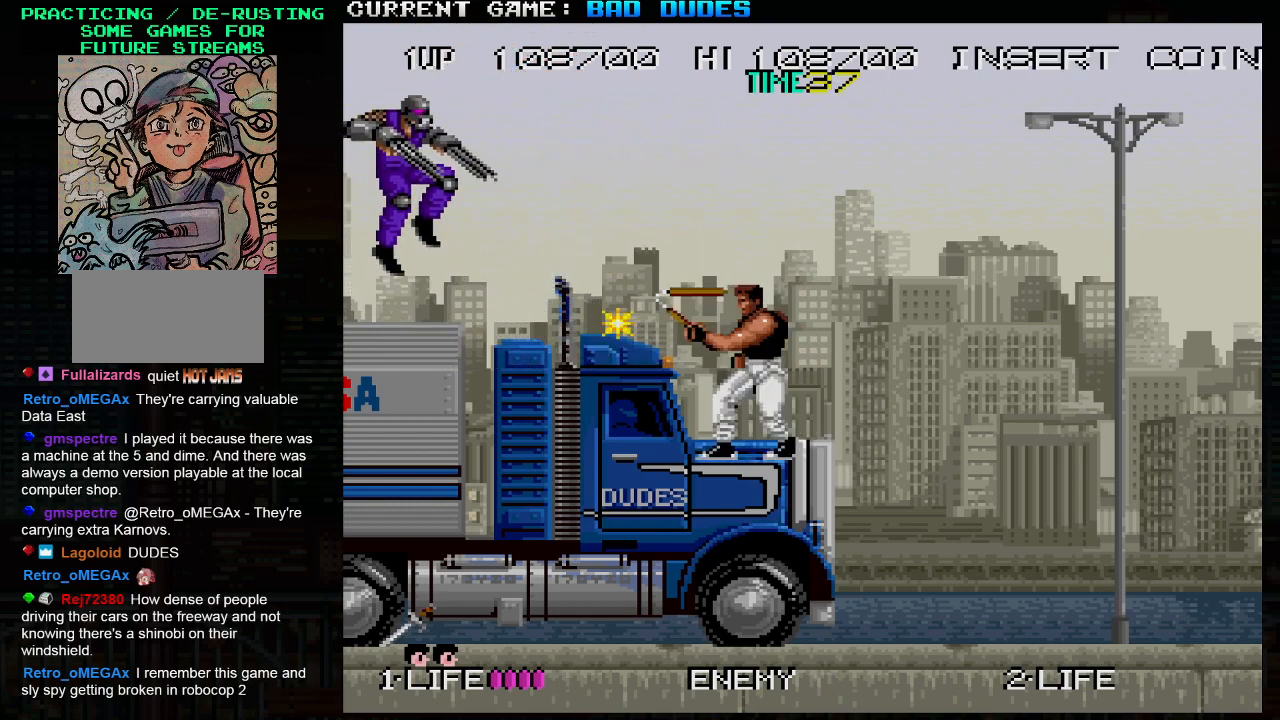
{"buttons": [], "left_stick": "center", "events": []}
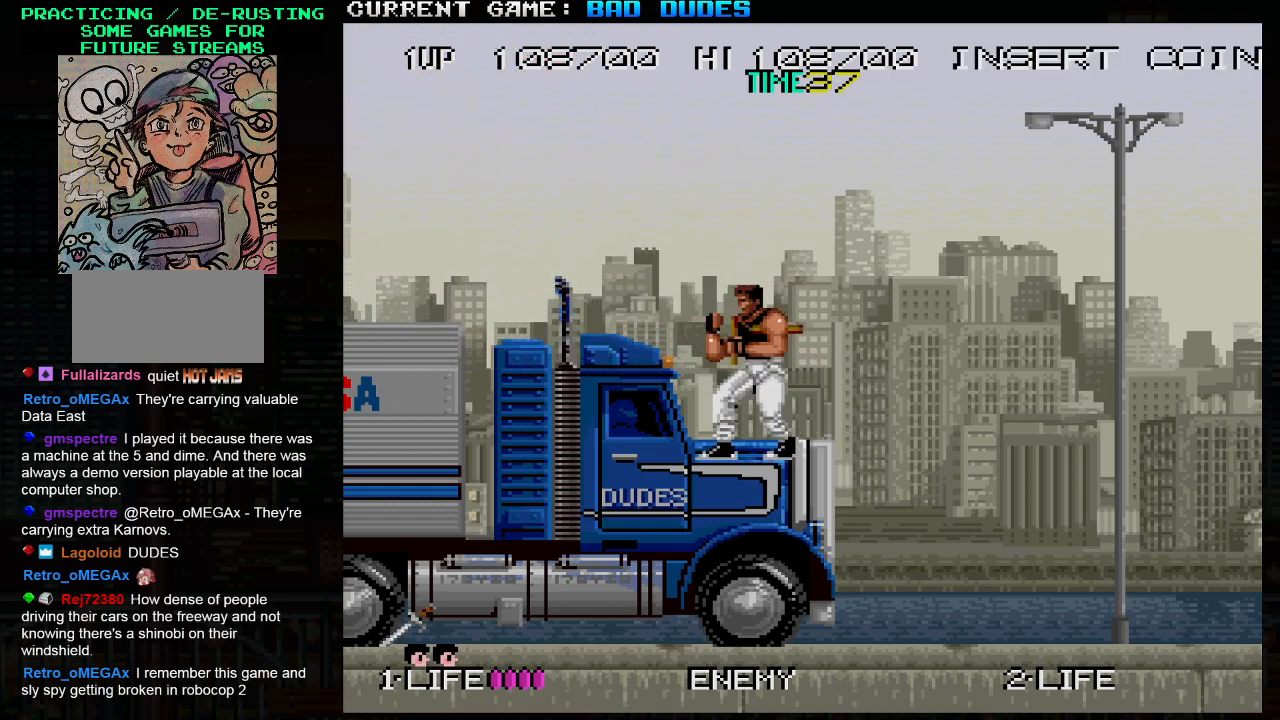
{"buttons": [], "left_stick": "center", "events": [[400, "SQUARE", "down"], [433, "SQUARE", "up"]]}
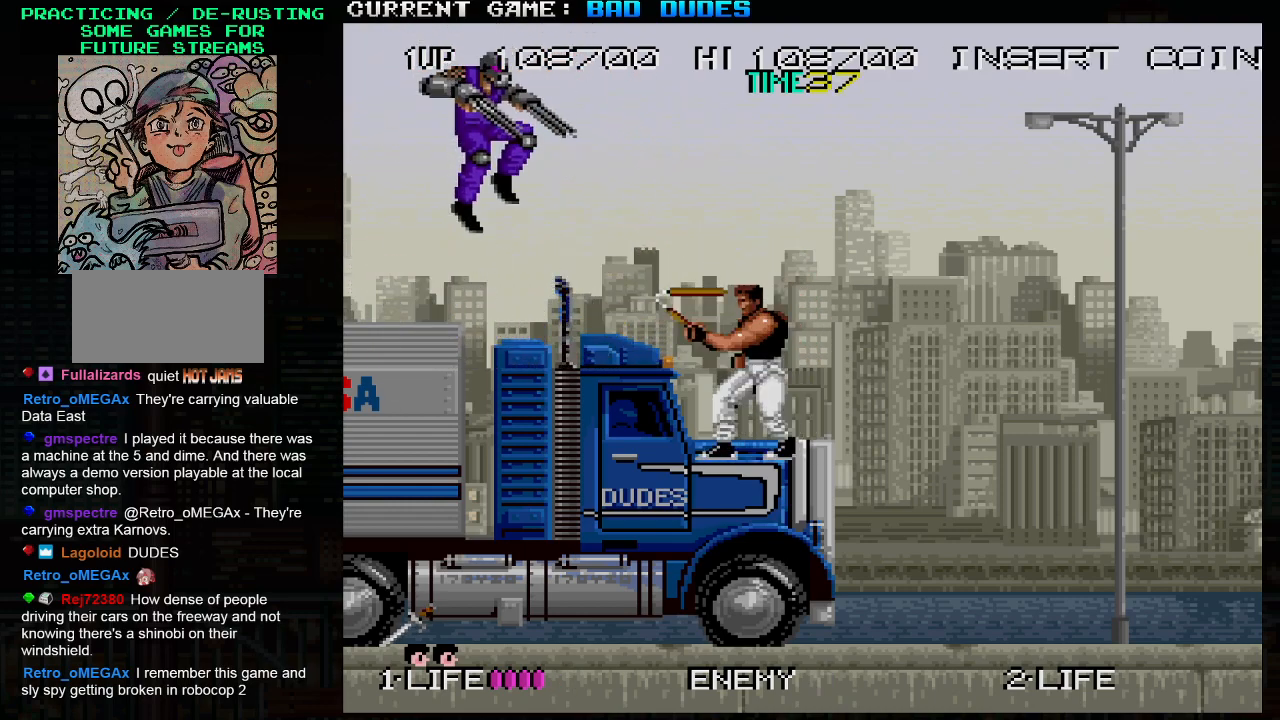
{"buttons": ["SQUARE"], "left_stick": "center", "events": [[17, "SQUARE", "down"], [50, "SQUARE", "up"], [83, "SQUARE", "down"], [133, "SQUARE", "up"], [200, "SQUARE", "down"], [267, "SQUARE", "up"], [283, "SQUARE", "down"], [333, "SQUARE", "up"], [400, "SQUARE", "down"], [450, "SQUARE", "up"], [500, "SQUARE", "down"]]}
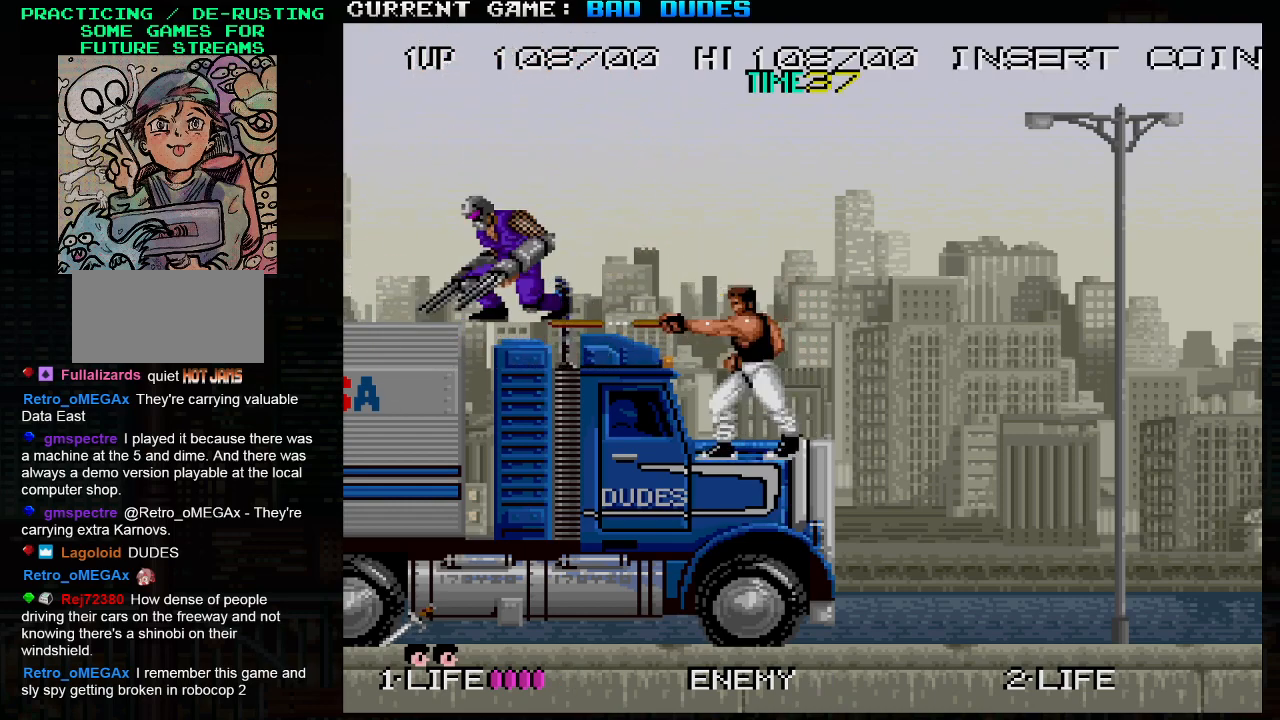
{"buttons": [], "left_stick": "left", "events": [[17, "SQUARE", "up"], [283, "left_stick", "left"], [350, "TRIANGLE", "down"], [400, "SQUARE", "down"], [433, "TRIANGLE", "up"], [467, "SQUARE", "up"]]}
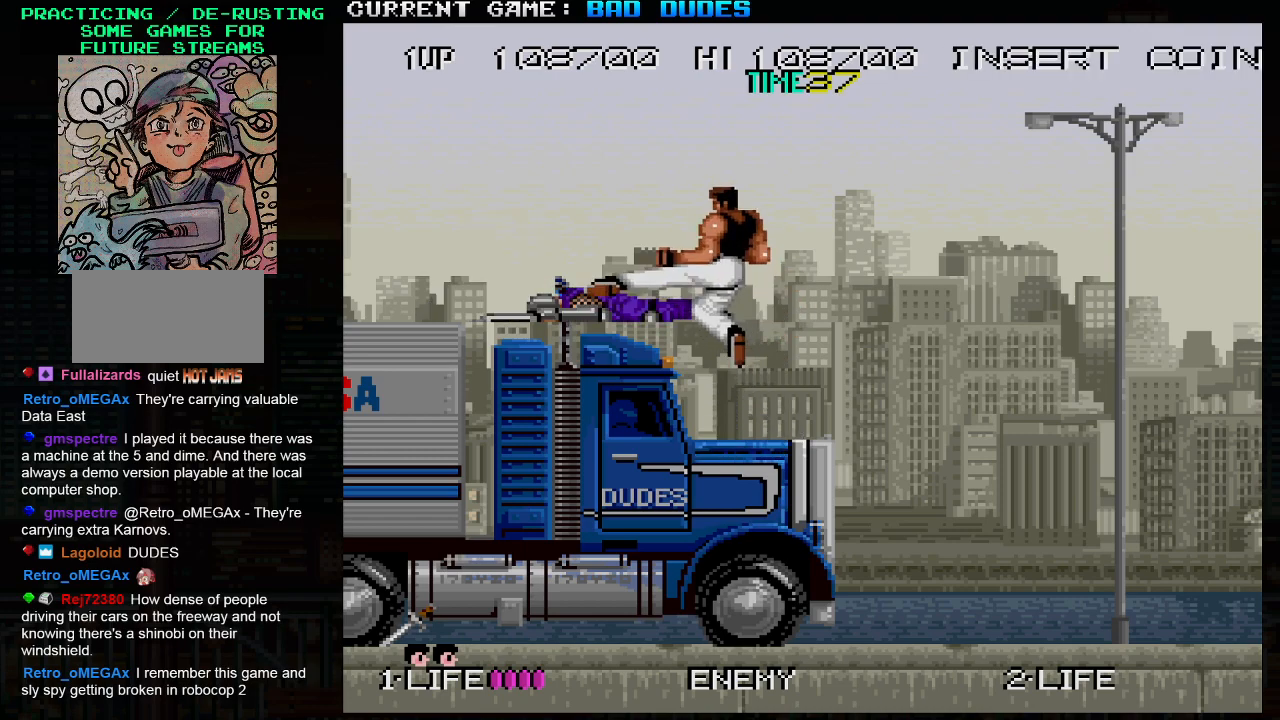
{"buttons": [], "left_stick": "center", "events": [[483, "left_stick", "center"]]}
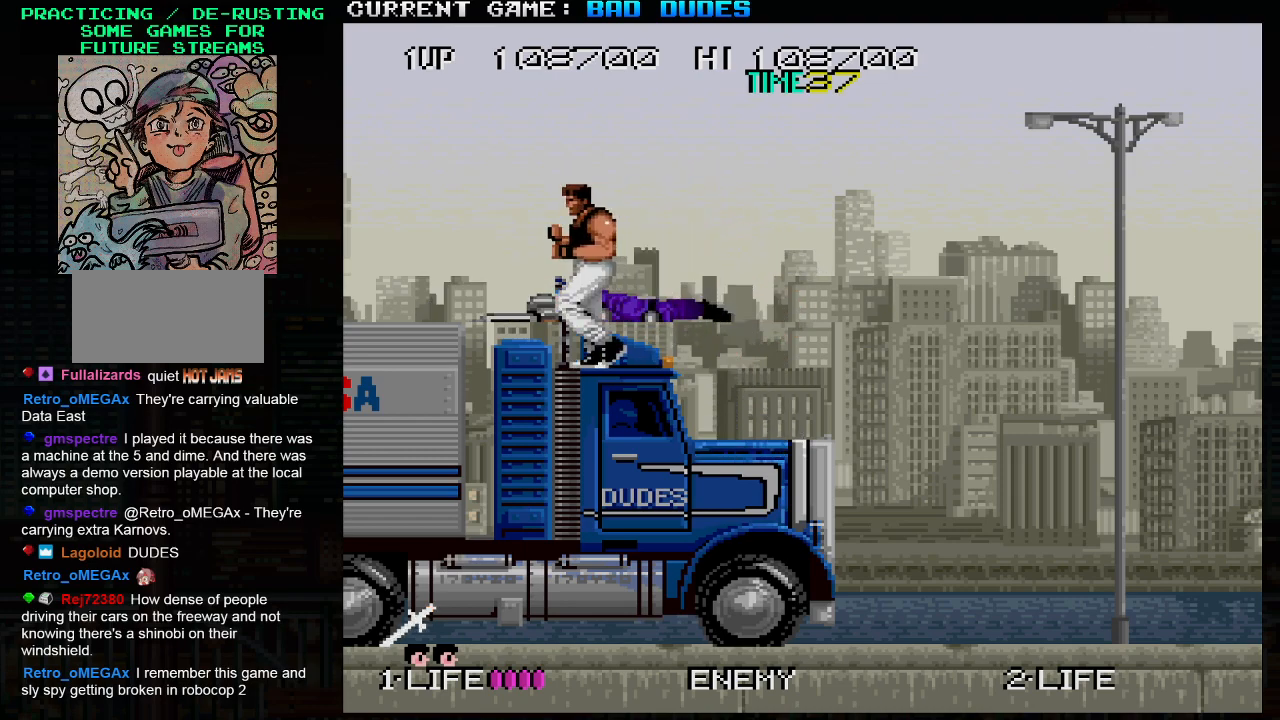
{"buttons": [], "left_stick": "down", "events": [[17, "left_stick", "down"], [117, "left_stick", "center"], [183, "left_stick", "down"], [400, "left_stick", "center"], [450, "left_stick", "down"]]}
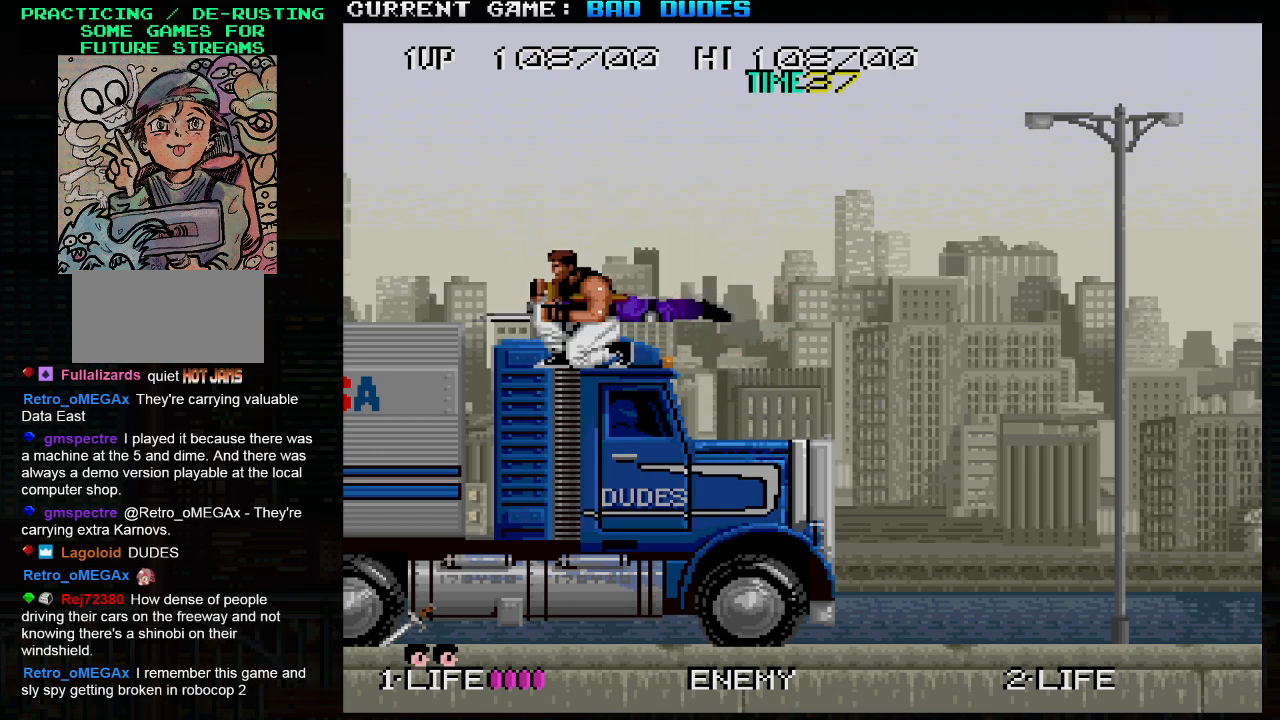
{"buttons": [], "left_stick": "down", "events": [[33, "left_stick", "center"], [83, "left_stick", "down"], [183, "left_stick", "center"], [233, "left_stick", "down"], [300, "left_stick", "center"], [350, "left_stick", "down"], [433, "left_stick", "center"], [483, "left_stick", "down"]]}
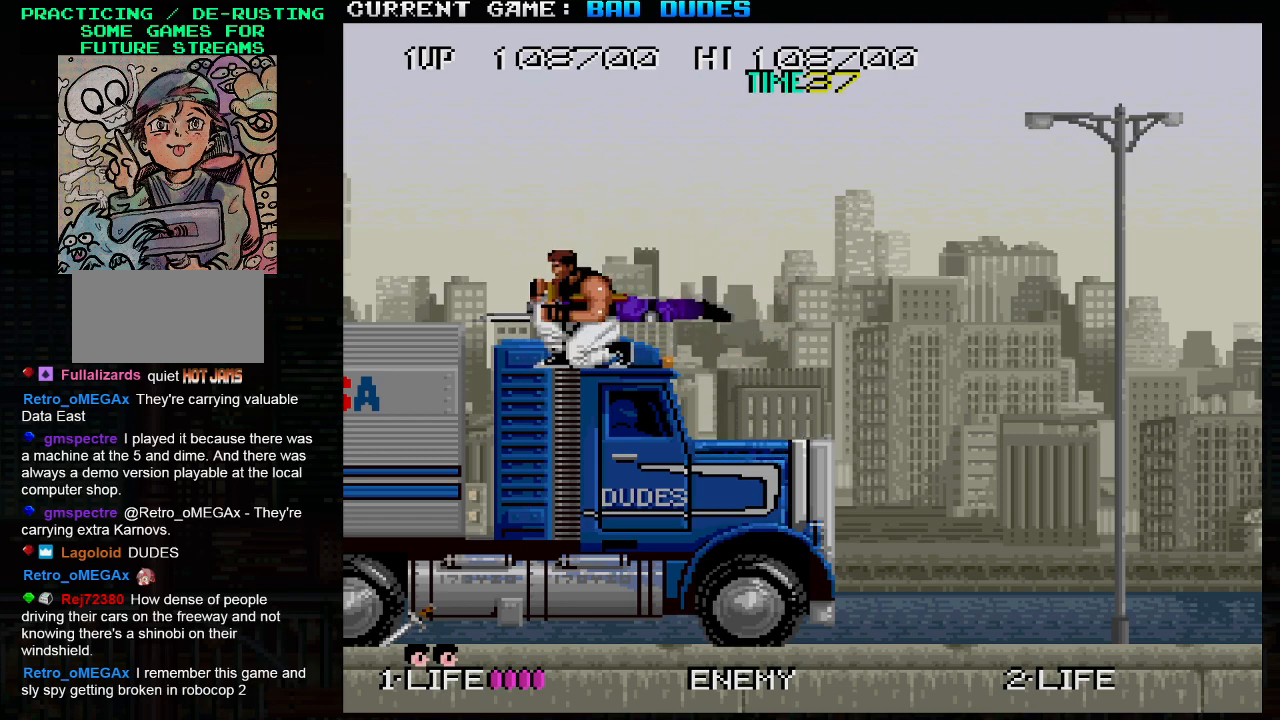
{"buttons": [], "left_stick": "down", "events": [[50, "left_stick", "center"], [100, "left_stick", "down"], [183, "left_stick", "center"], [233, "left_stick", "down"], [283, "left_stick", "center"], [350, "left_stick", "down"], [417, "left_stick", "center"], [483, "left_stick", "down"]]}
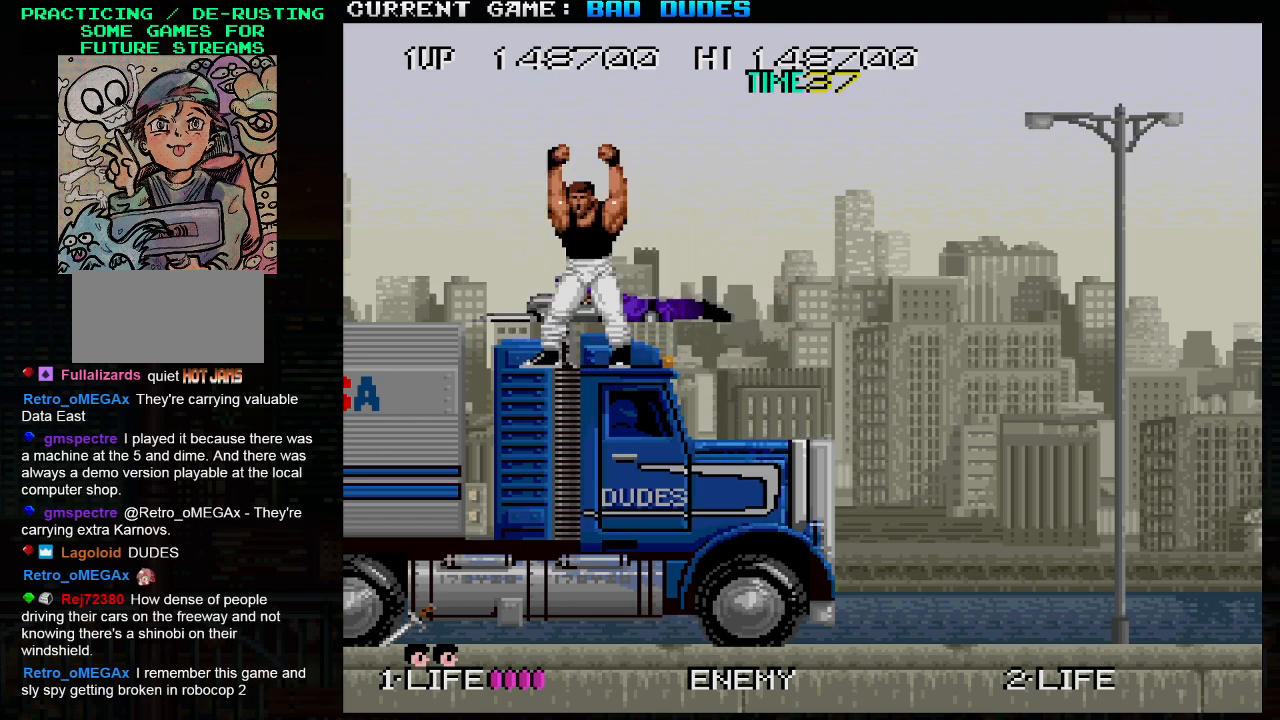
{"buttons": [], "left_stick": "down", "events": [[67, "left_stick", "center"], [117, "left_stick", "down"], [200, "left_stick", "center"], [250, "left_stick", "down"], [350, "left_stick", "center"], [400, "left_stick", "down"]]}
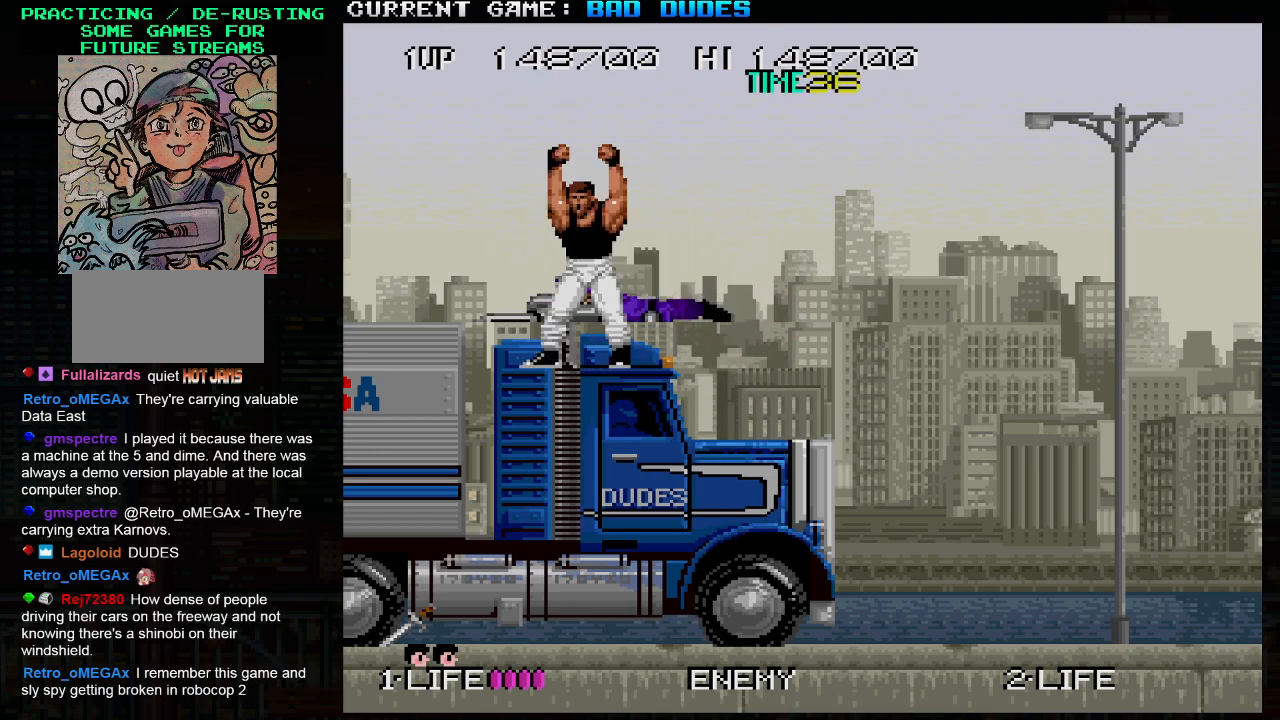
{"buttons": [], "left_stick": "center", "events": [[17, "left_stick", "center"], [67, "left_stick", "down"], [150, "left_stick", "center"], [217, "left_stick", "down"], [300, "left_stick", "center"], [383, "left_stick", "down"], [467, "left_stick", "center"]]}
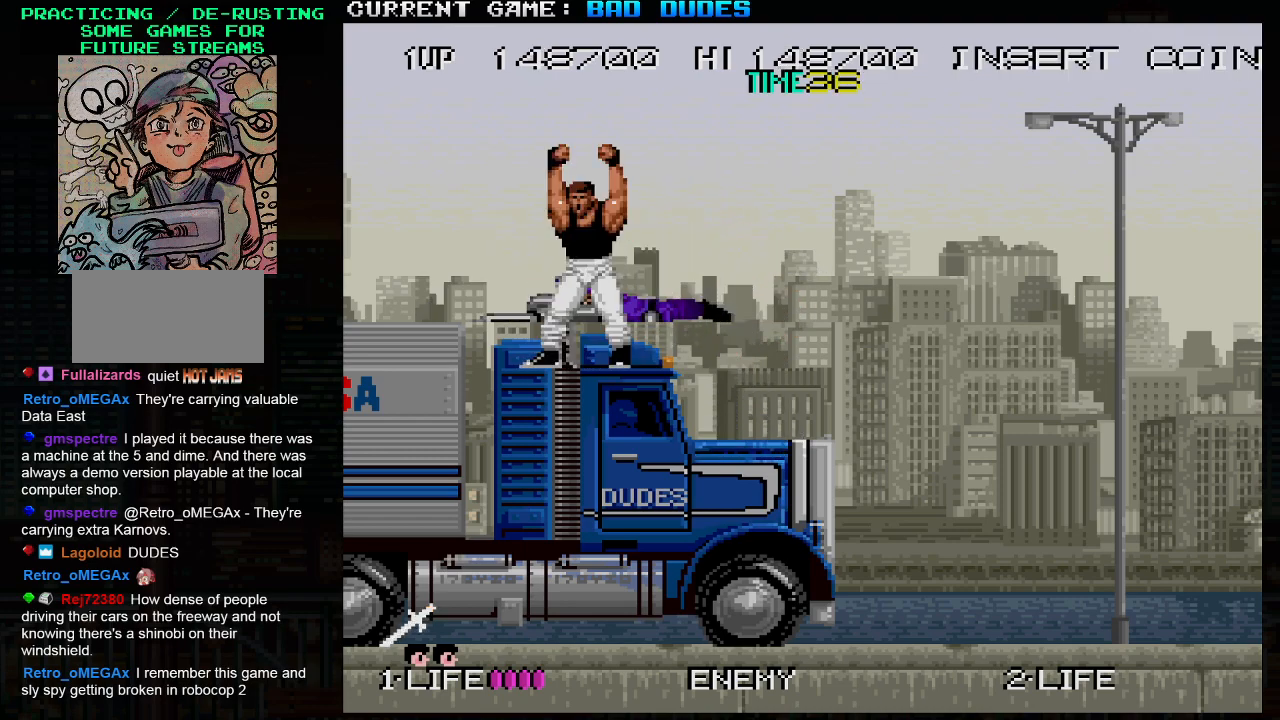
{"buttons": [], "left_stick": "center", "events": [[33, "left_stick", "down"], [117, "left_stick", "center"]]}